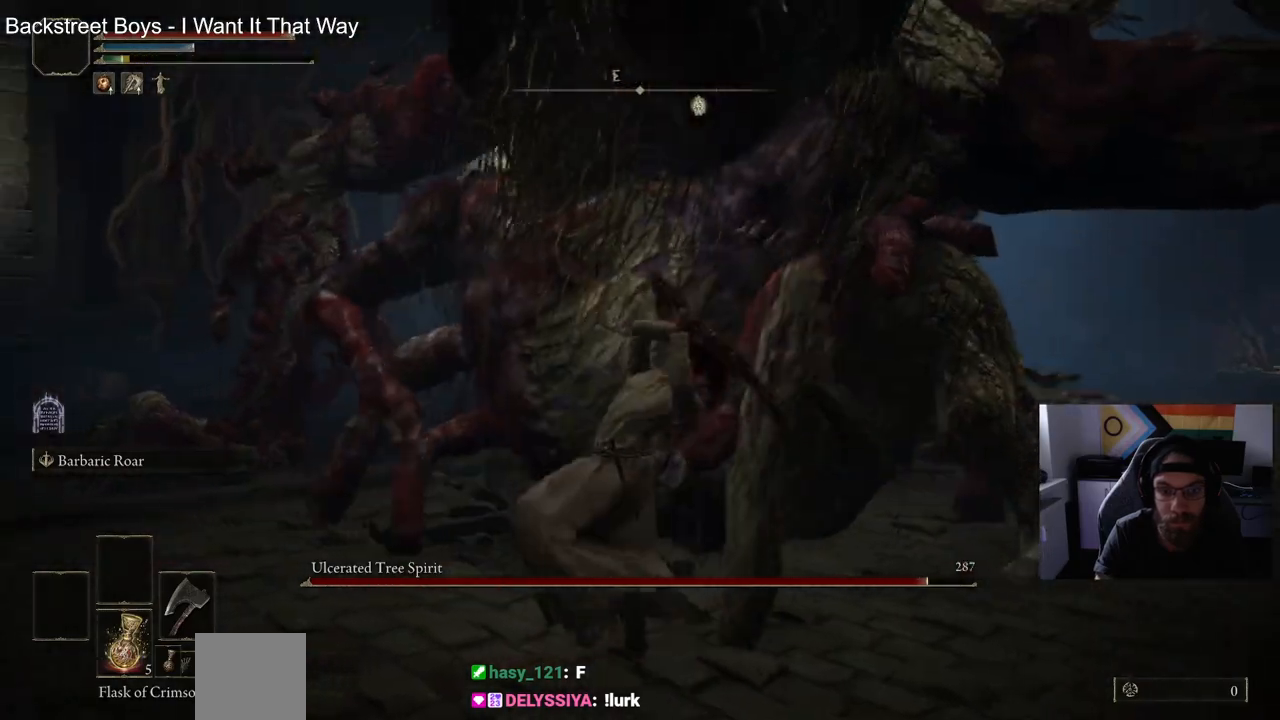
Gameplay with a controller (PlayStation layout); each line is a JSON object with the inputs held at the frame after it. "events" lists button and stick changes between this image and that frame as [ms after this image, input, new state], when the widget could be followed in between.
{"buttons": ["R2"], "left_stick": "up", "right_stick": "center", "events": []}
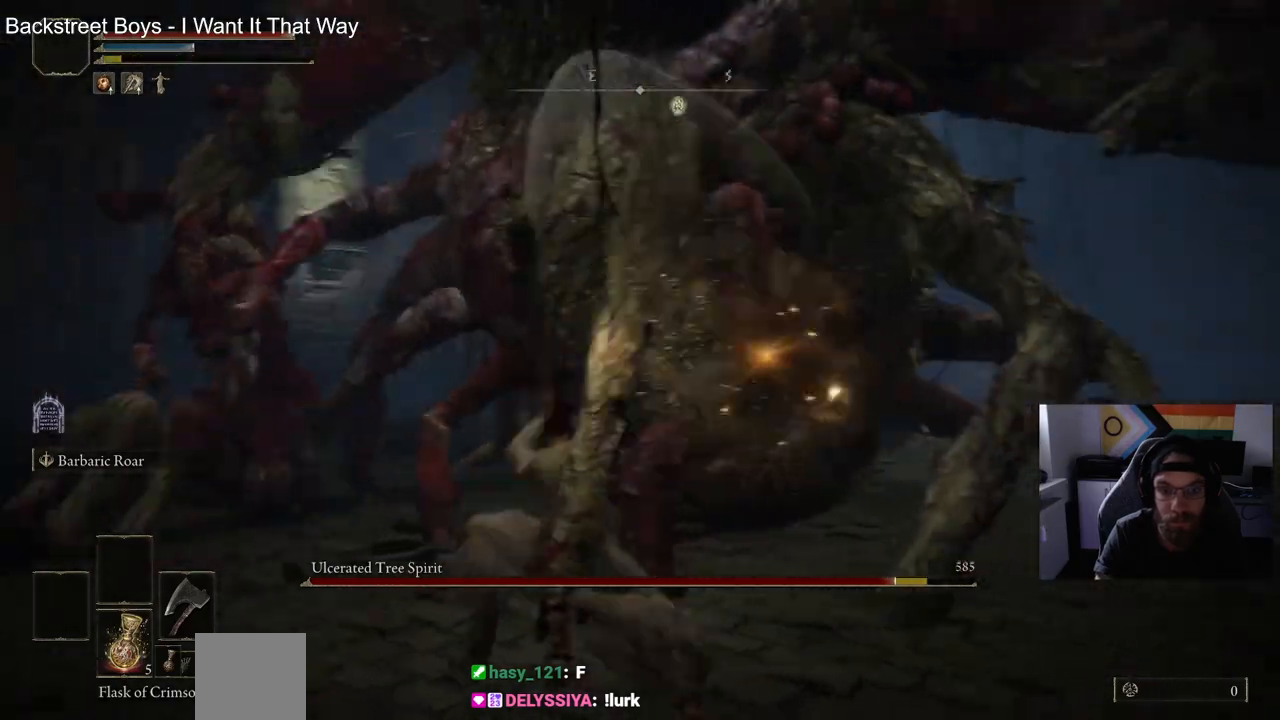
{"buttons": [], "left_stick": "up-right", "right_stick": "center", "events": [[167, "R2", "up"], [183, "left_stick", "up-right"]]}
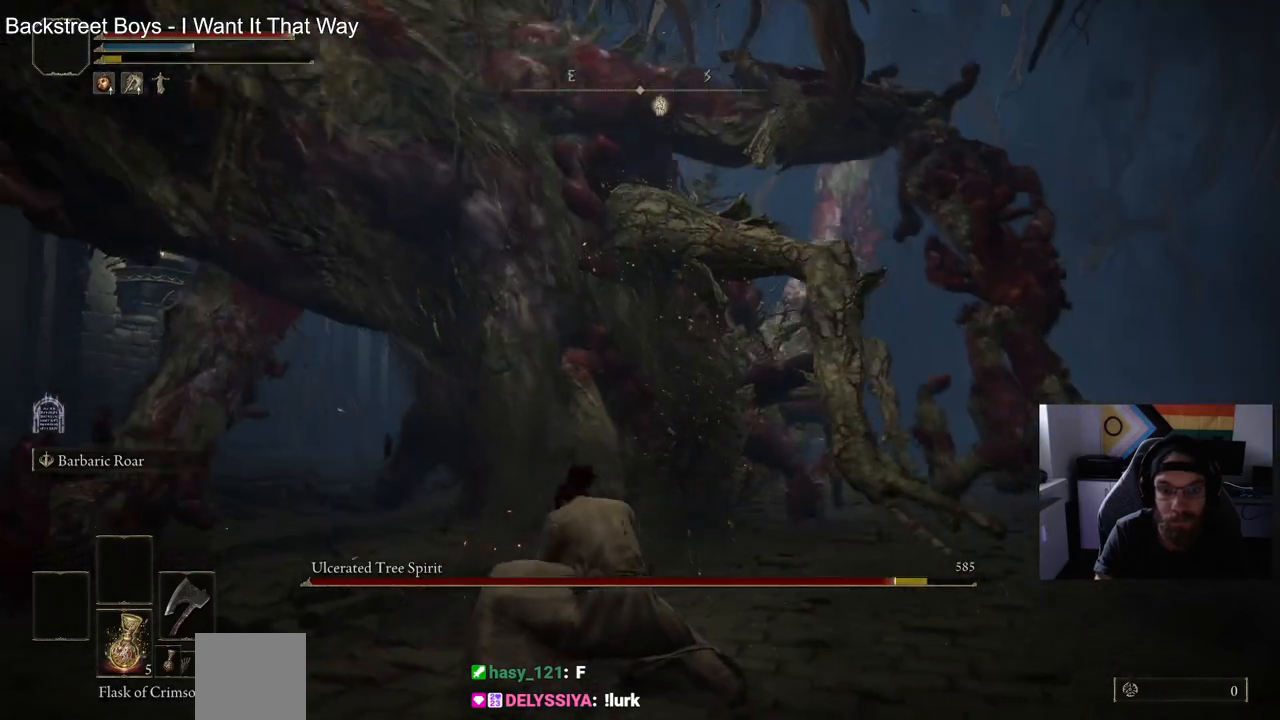
{"buttons": [], "left_stick": "up-right", "right_stick": "center", "events": []}
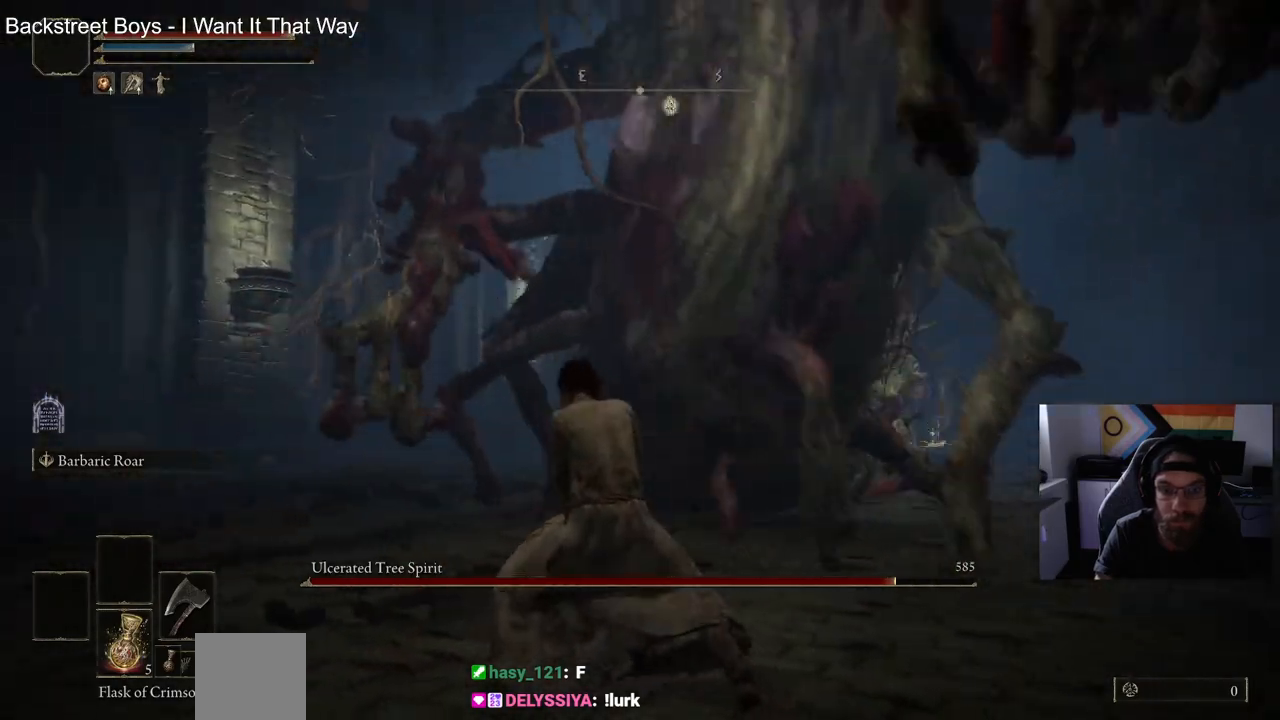
{"buttons": [], "left_stick": "up-right", "right_stick": "center", "events": [[150, "CIRCLE", "down"], [233, "CIRCLE", "up"]]}
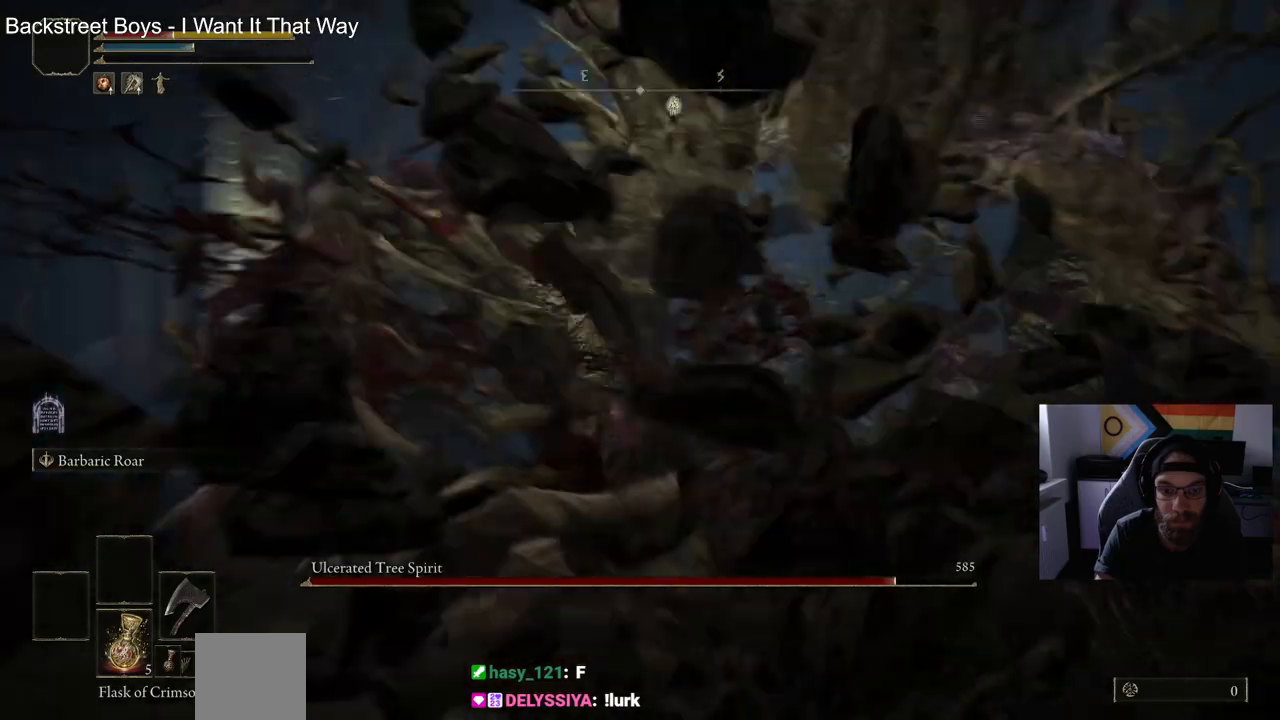
{"buttons": [], "left_stick": "up-right", "right_stick": "center", "events": []}
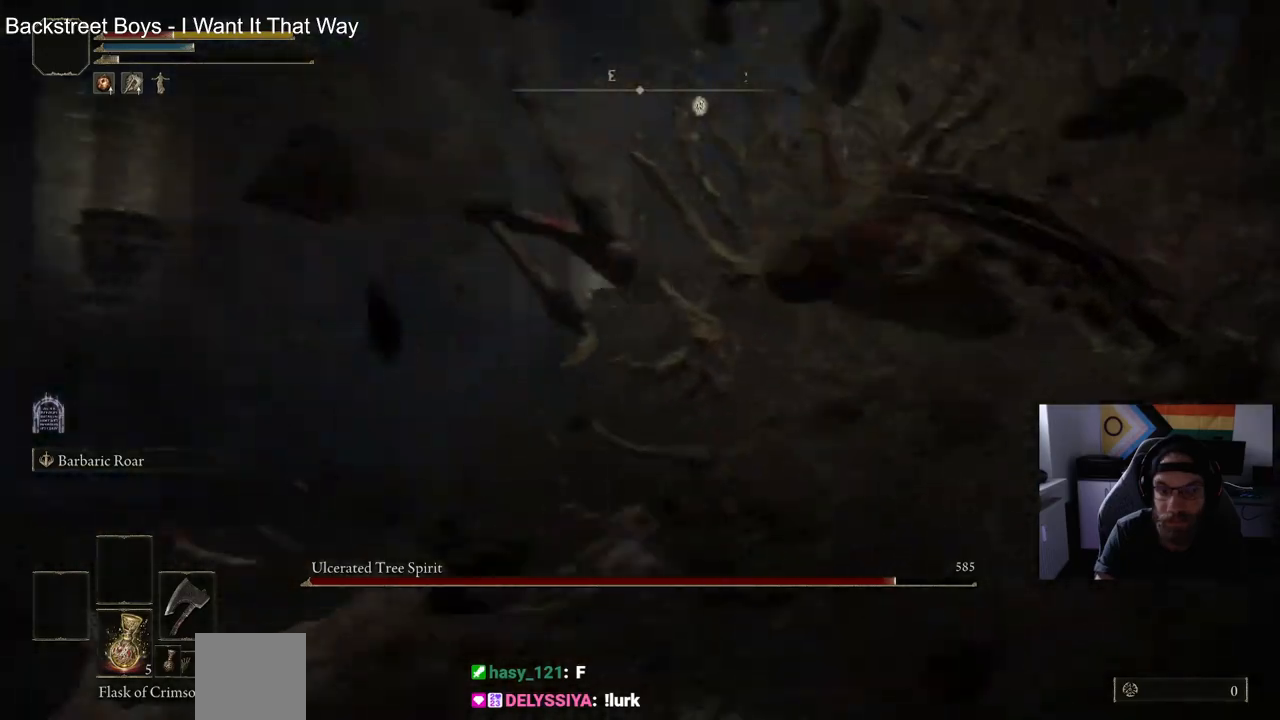
{"buttons": ["CIRCLE"], "left_stick": "down-right", "right_stick": "center", "events": [[233, "left_stick", "right"], [400, "left_stick", "down-right"], [417, "CIRCLE", "down"]]}
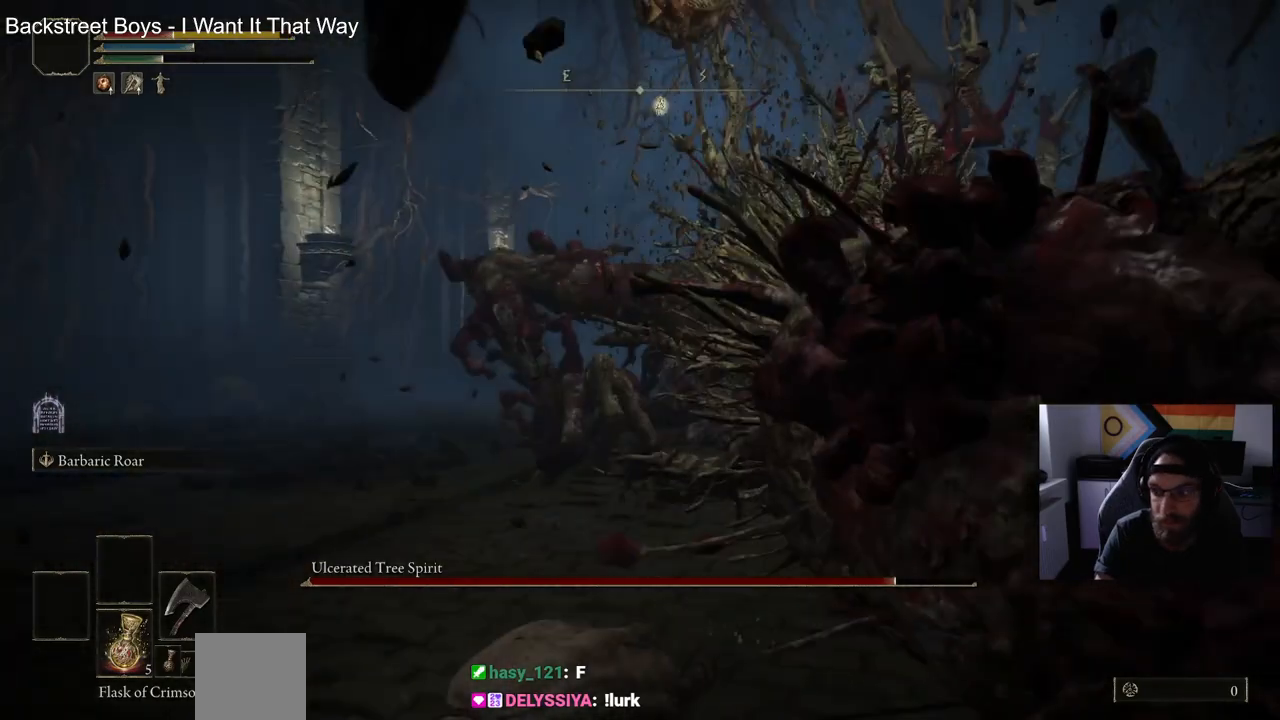
{"buttons": [], "left_stick": "up-right", "right_stick": "center", "events": [[17, "CIRCLE", "up"], [400, "left_stick", "up-right"]]}
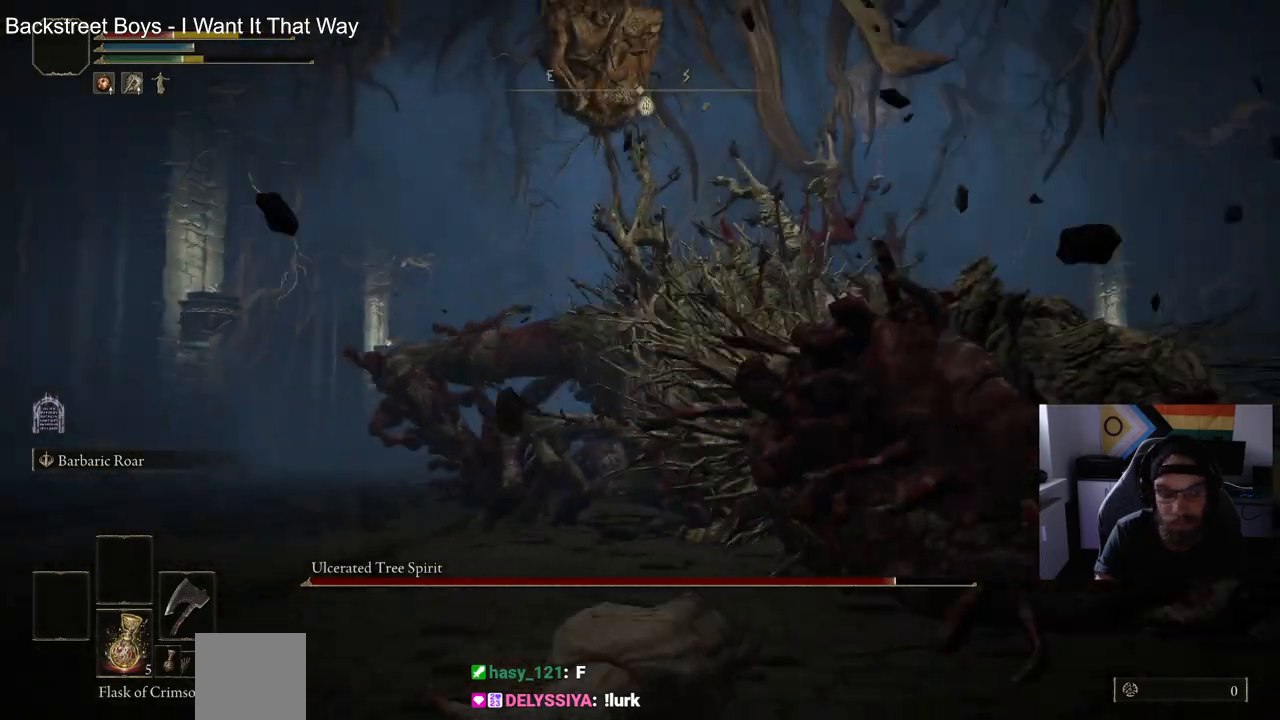
{"buttons": ["SQUARE"], "left_stick": "up-right", "right_stick": "center", "events": [[467, "SQUARE", "down"]]}
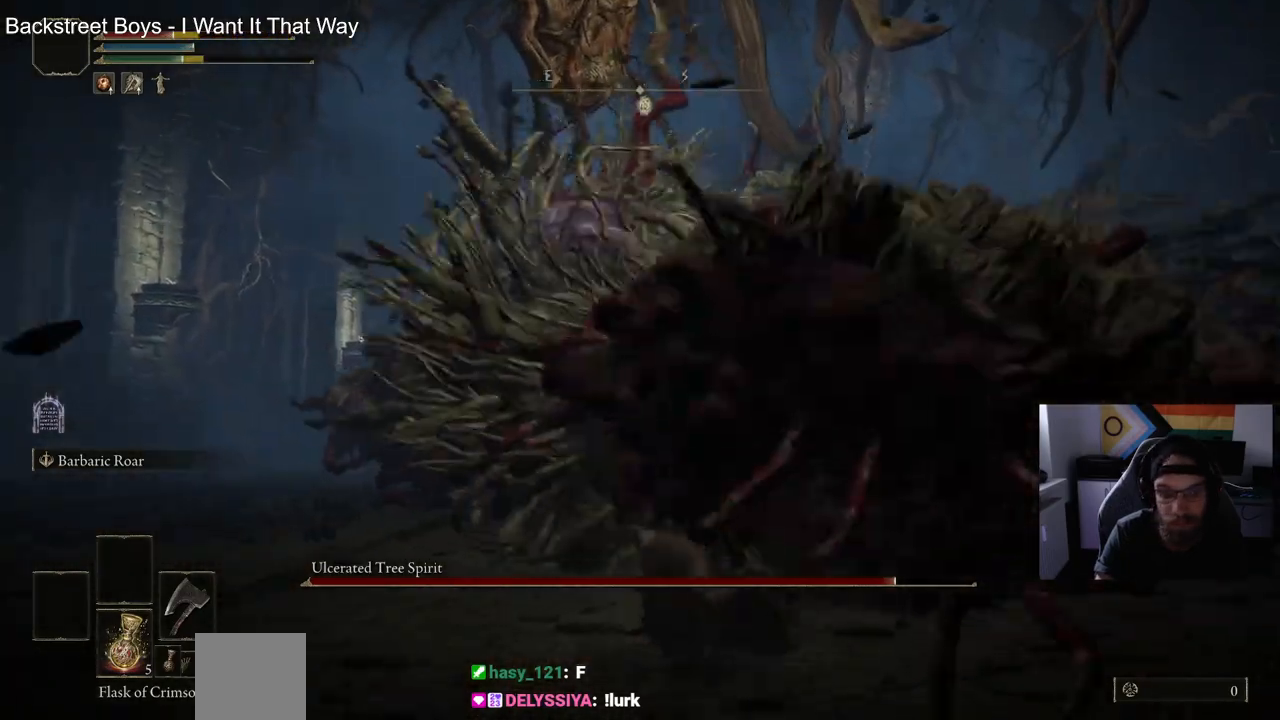
{"buttons": [], "left_stick": "up-right", "right_stick": "center", "events": [[83, "SQUARE", "up"]]}
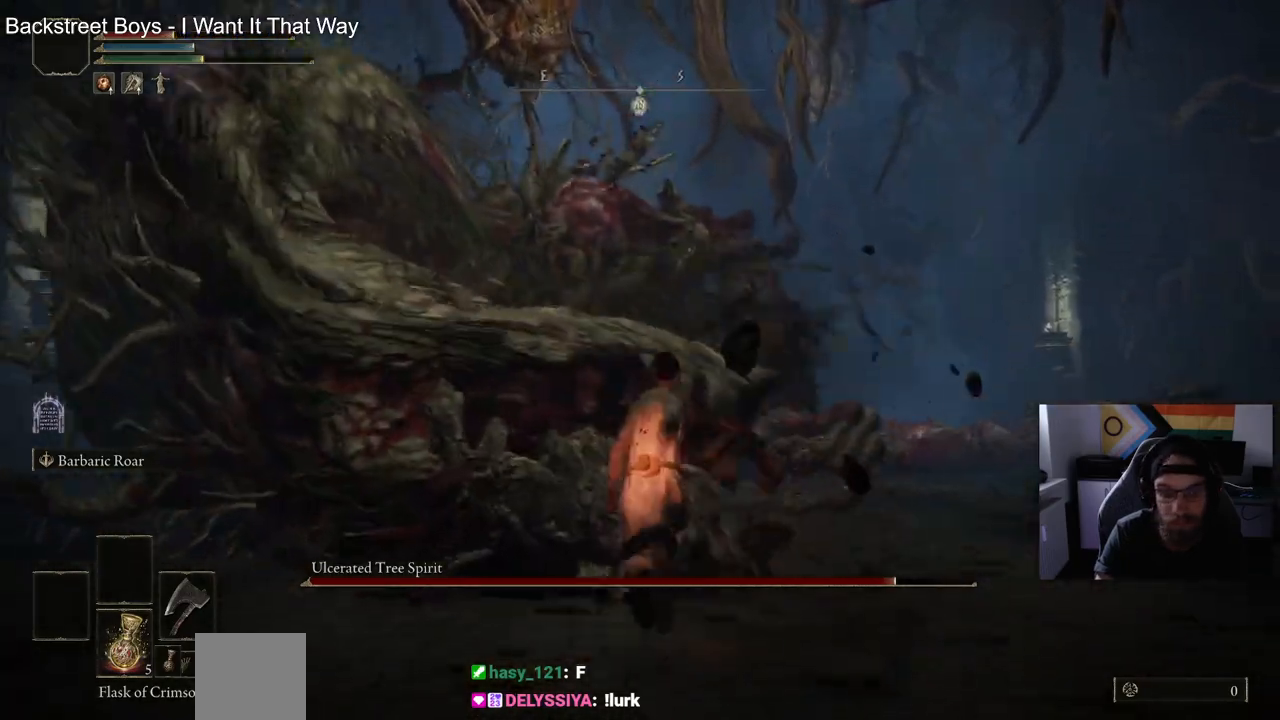
{"buttons": [], "left_stick": "down-right", "right_stick": "center"}
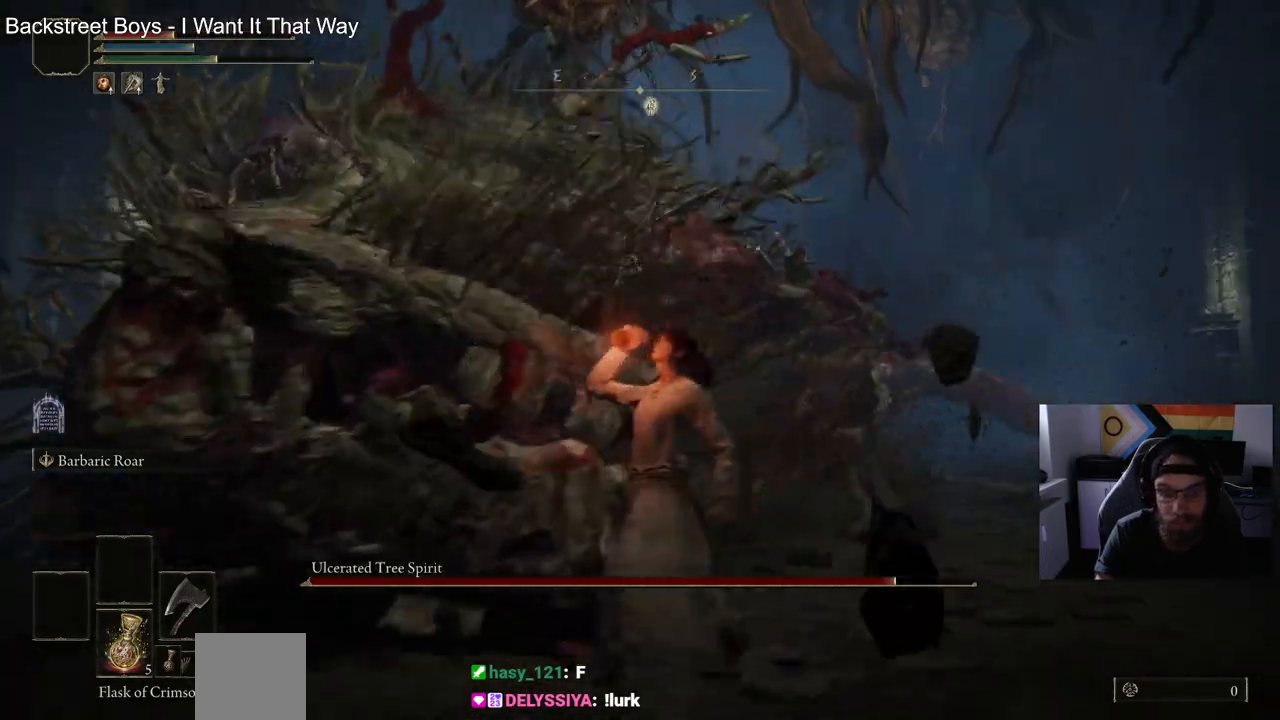
{"buttons": [], "left_stick": "up", "right_stick": "center", "events": [[67, "left_stick", "up-left"], [283, "left_stick", "up"]]}
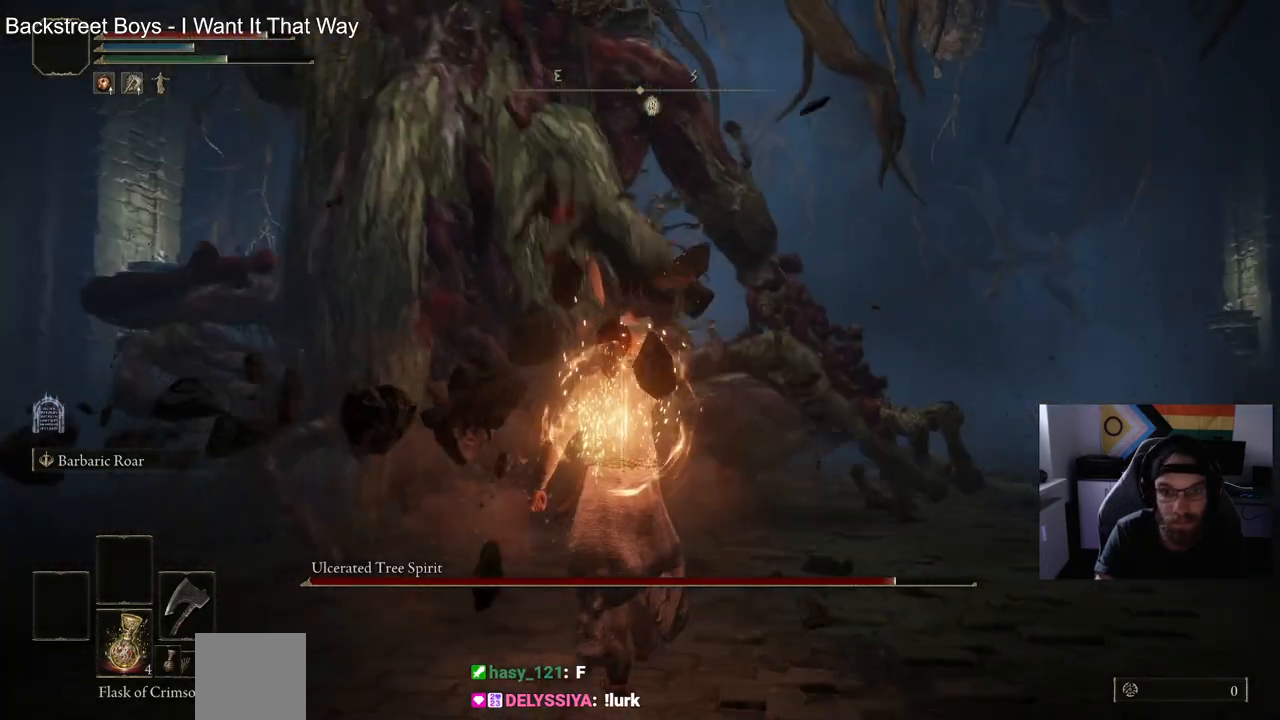
{"buttons": [], "left_stick": "up", "right_stick": "center", "events": [[250, "R1", "down"], [383, "R1", "up"]]}
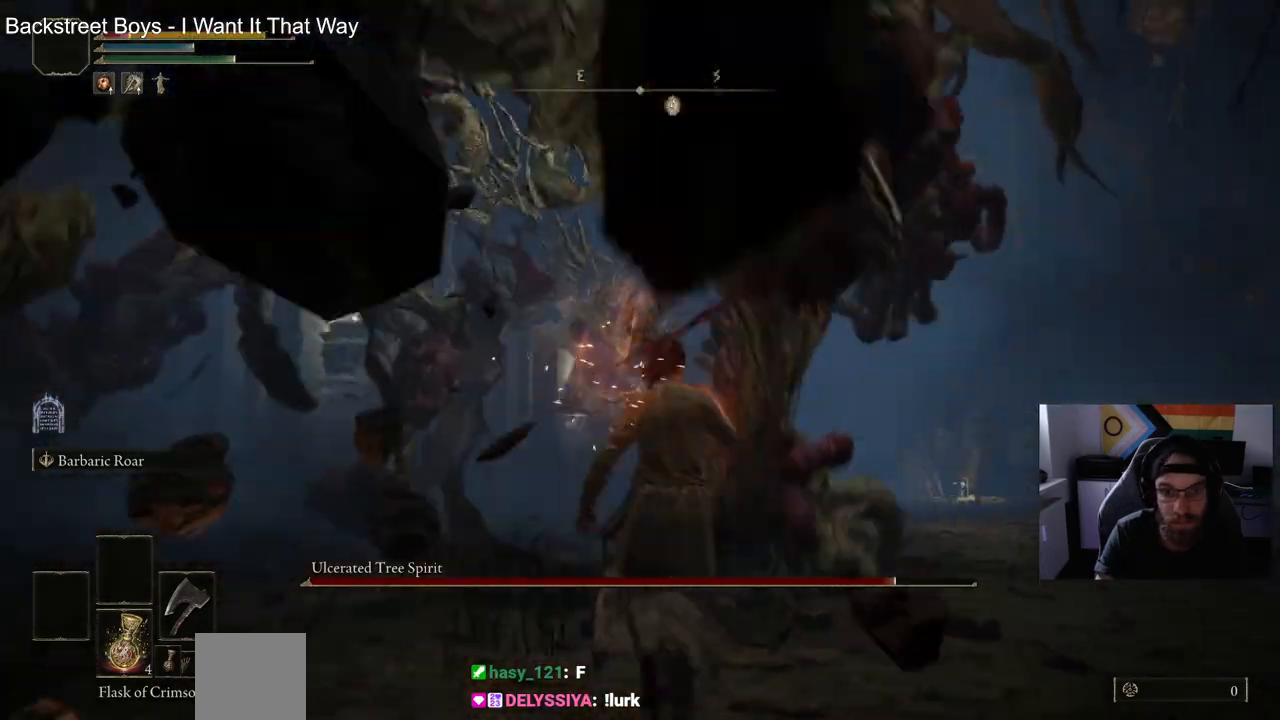
{"buttons": [], "left_stick": "up", "right_stick": "center", "events": []}
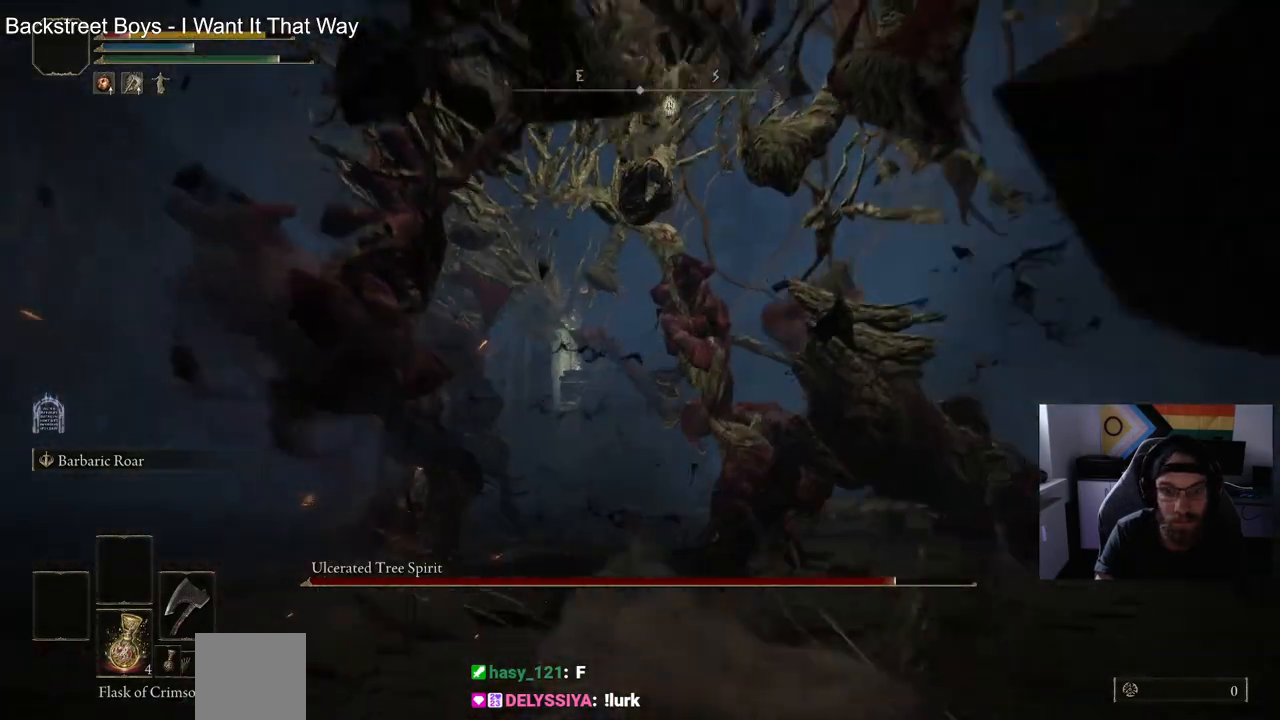
{"buttons": [], "left_stick": "up", "right_stick": "center", "events": []}
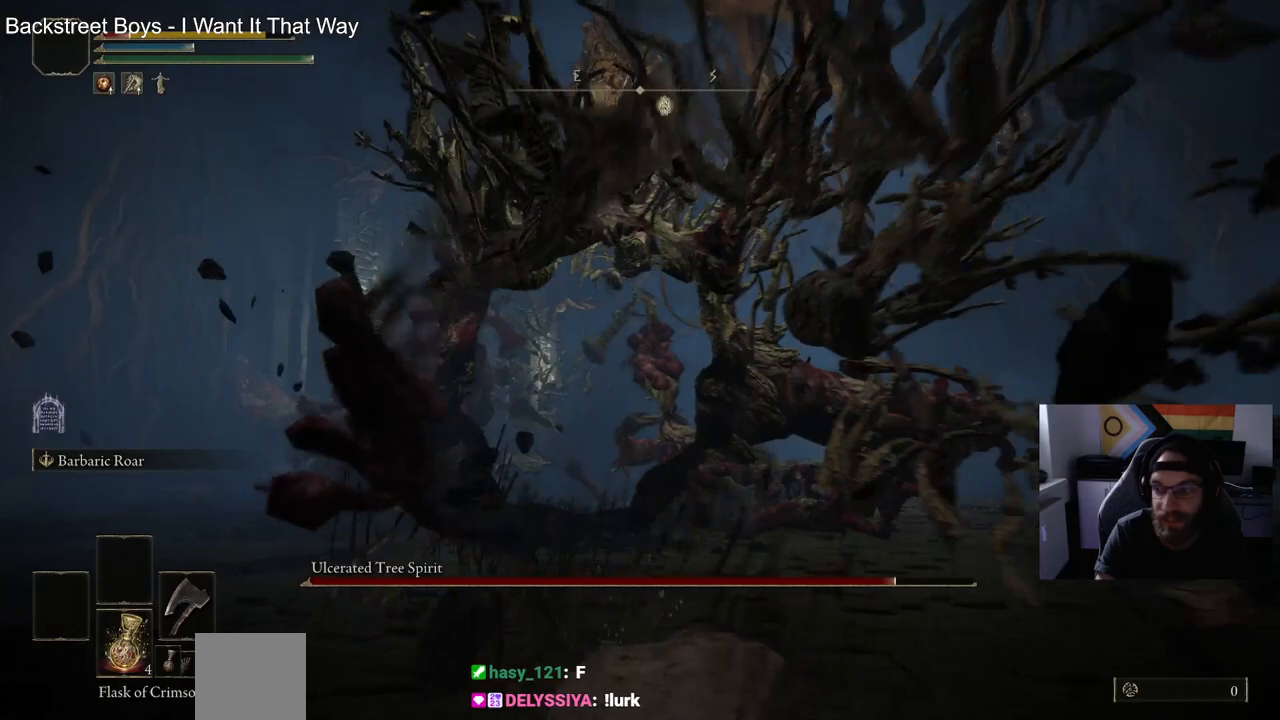
{"buttons": [], "left_stick": "up", "right_stick": "center", "events": [[33, "CIRCLE", "down"], [133, "CIRCLE", "up"]]}
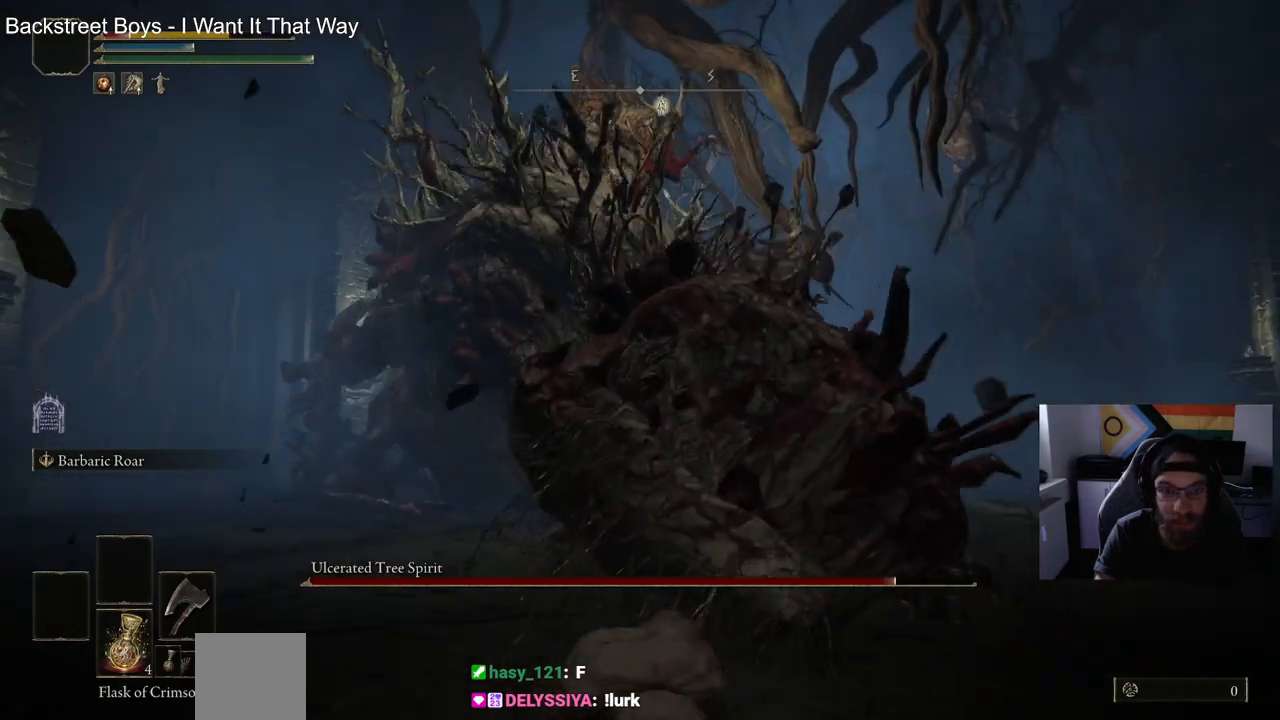
{"buttons": [], "left_stick": "up", "right_stick": "center", "events": []}
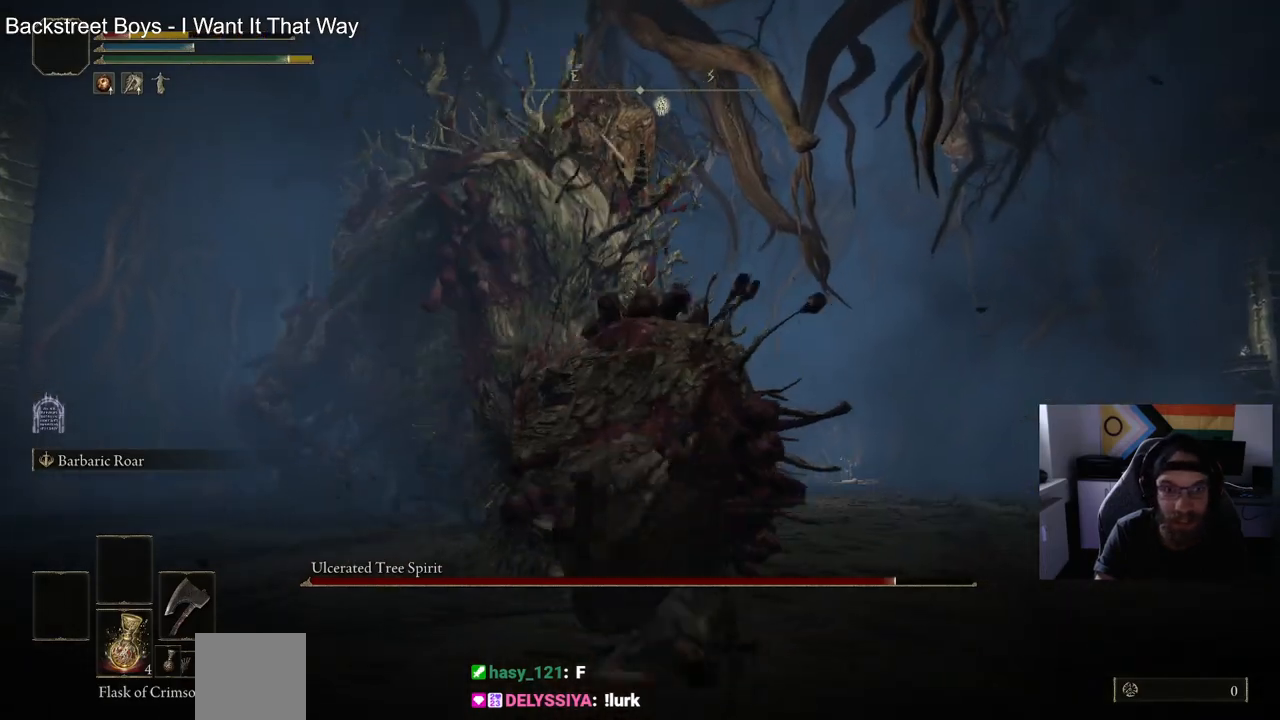
{"buttons": [], "left_stick": "up", "right_stick": "center", "events": [[217, "SQUARE", "down"], [367, "SQUARE", "up"]]}
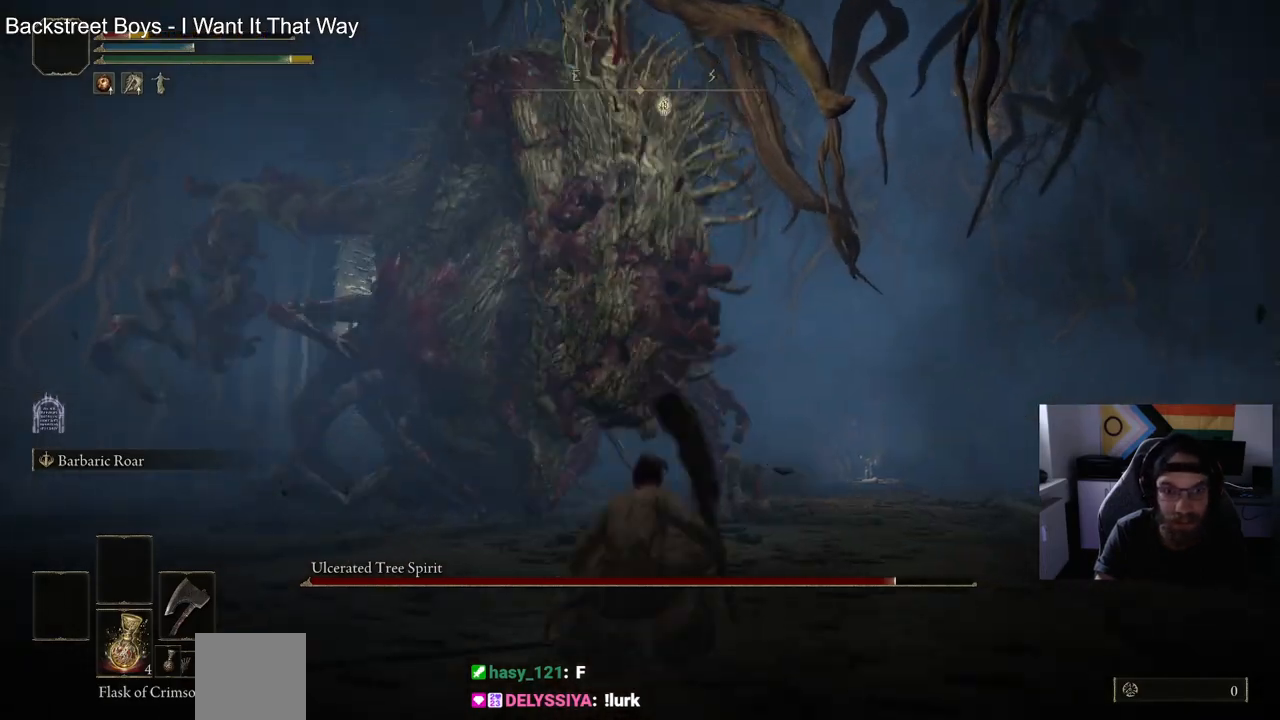
{"buttons": [], "left_stick": "up", "right_stick": "center", "events": []}
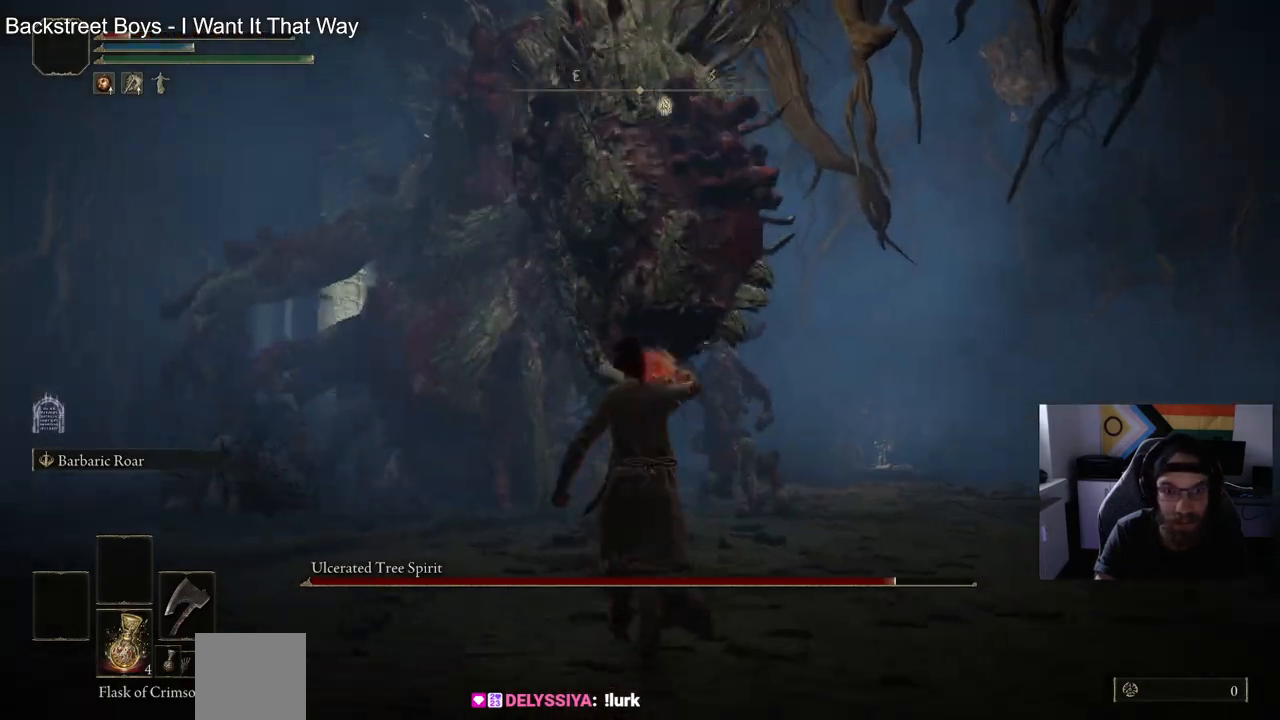
{"buttons": [], "left_stick": "up", "right_stick": "center", "events": []}
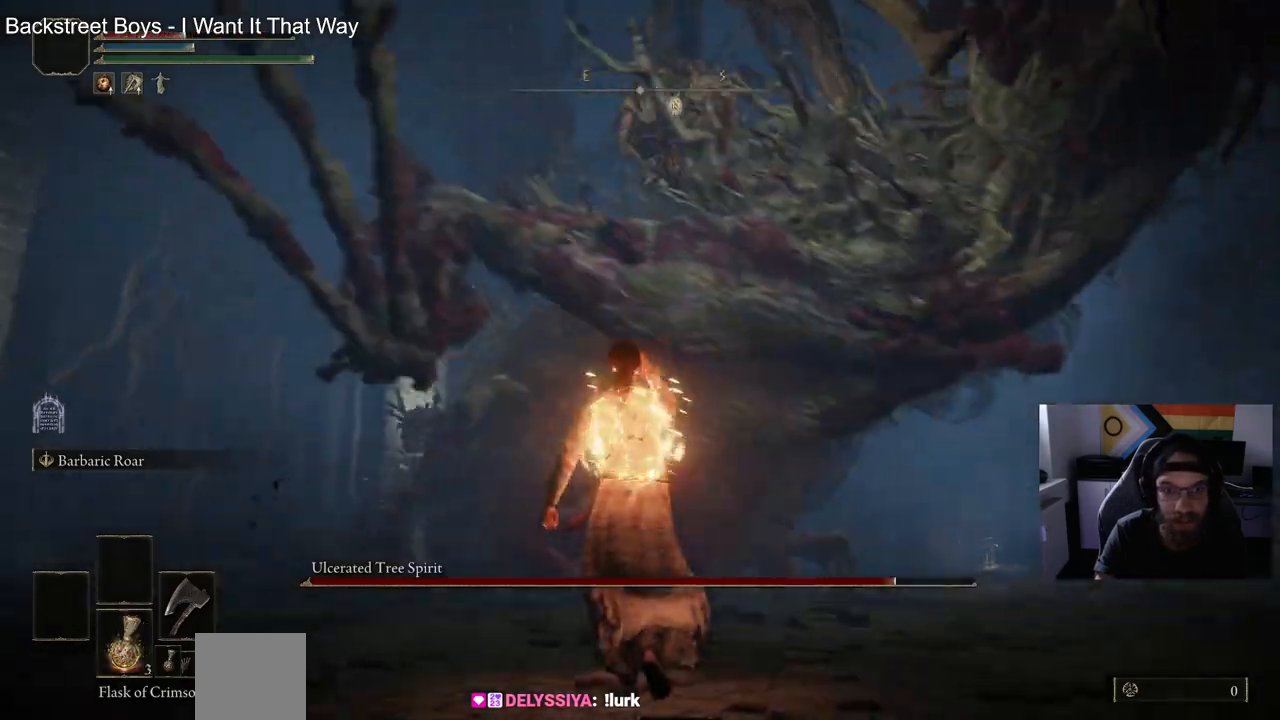
{"buttons": [], "left_stick": "up", "right_stick": "center", "events": []}
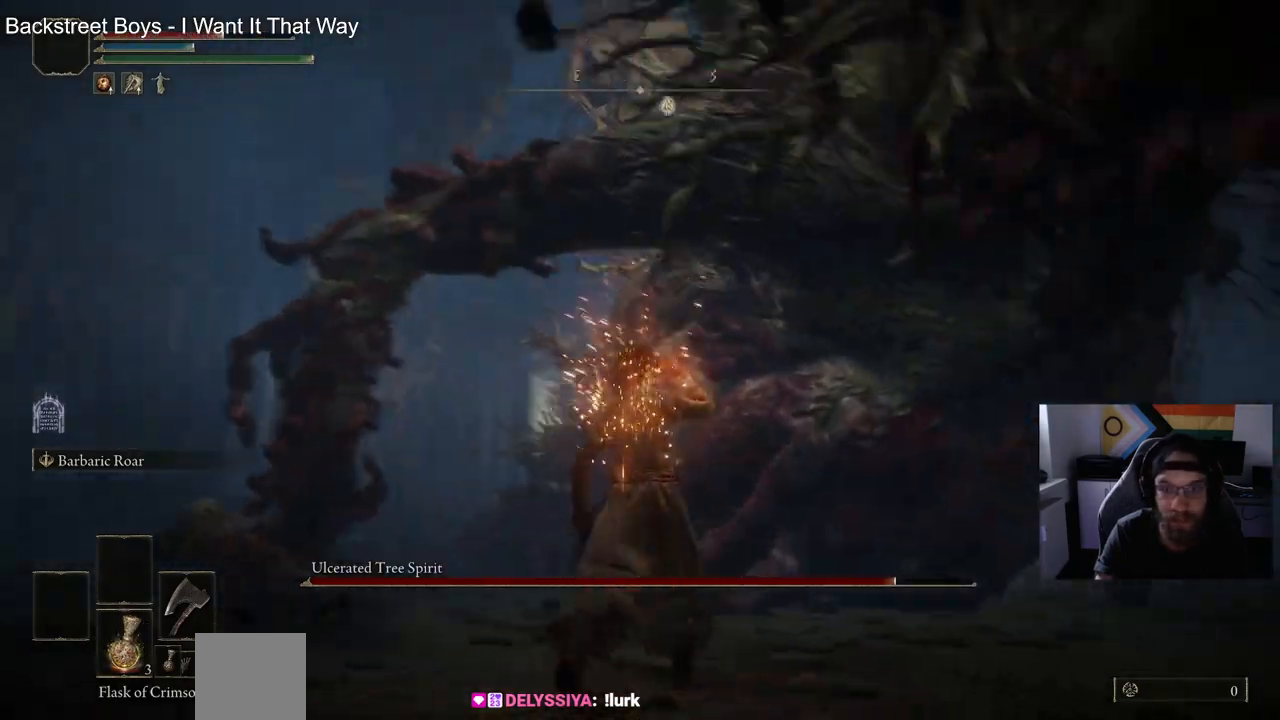
{"buttons": [], "left_stick": "up", "right_stick": "center", "events": [[267, "CIRCLE", "down"], [333, "CIRCLE", "up"]]}
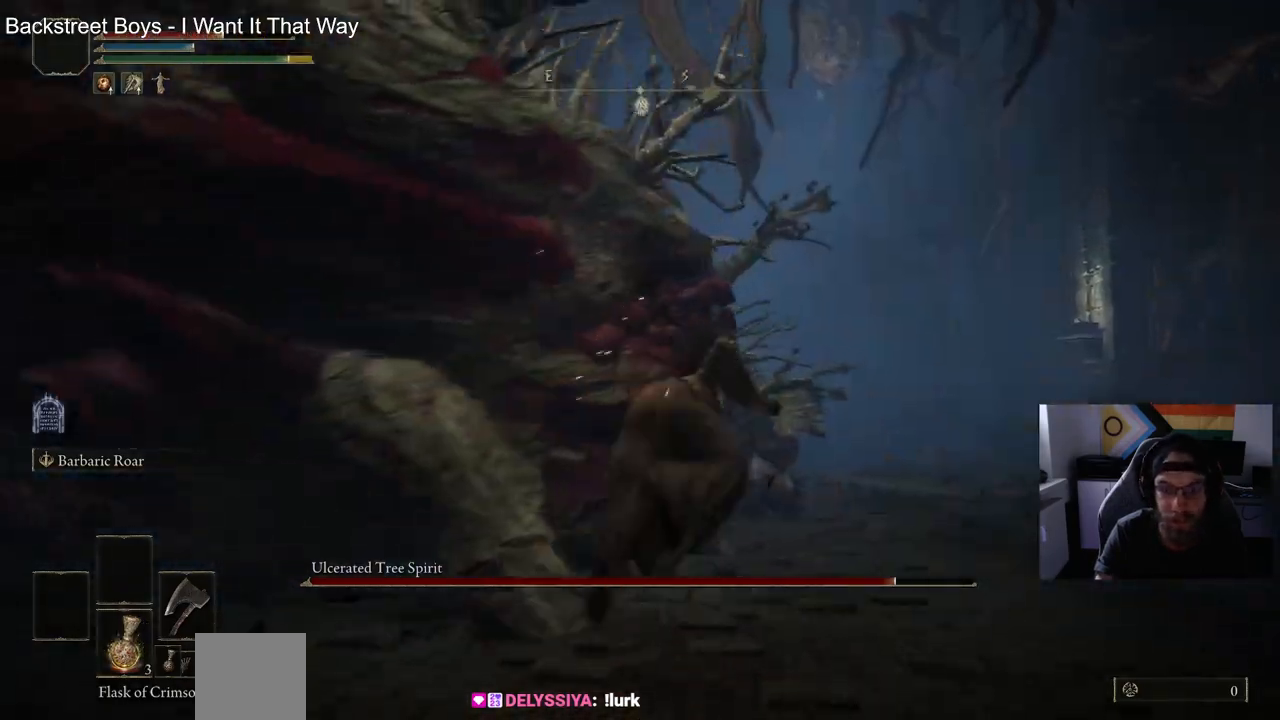
{"buttons": ["R2"], "left_stick": "up", "right_stick": "left", "events": [[100, "right_stick", "left"], [400, "R2", "down"]]}